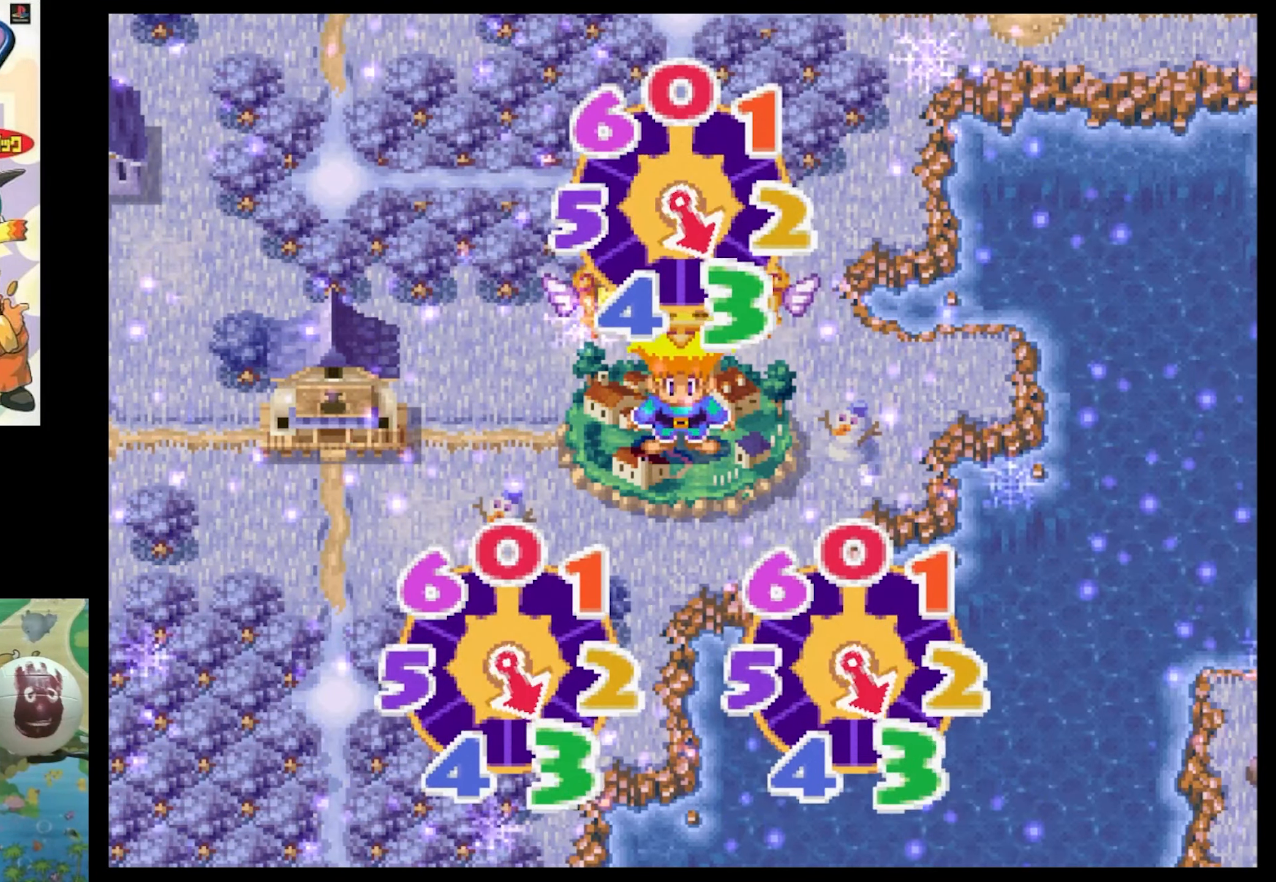
Gameplay with a controller (PlayStation layout); each line is a JSON object with the inputs held at the frame after it. "events" lists button and stick changes between this image and that frame as [ms after this image, input, new state], when the widget could be followed in between. Not read: L3 R3.
{"buttons": [], "events": [[16, "CIRCLE", "down"], [133, "CIRCLE", "up"], [166, "CIRCLE", "down"], [300, "CIRCLE", "up"], [350, "CIRCLE", "down"], [467, "CIRCLE", "up"]]}
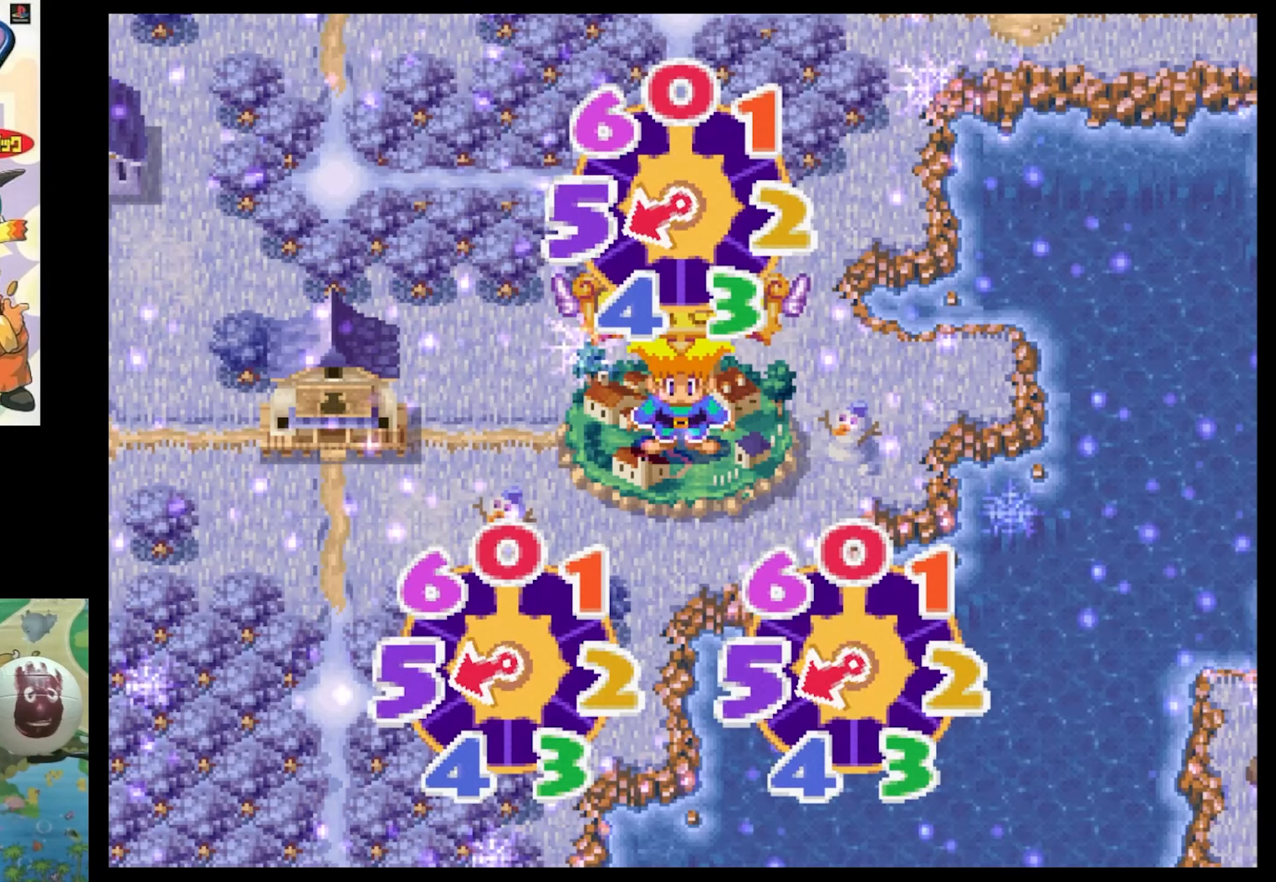
{"buttons": [], "events": [[17, "CIRCLE", "down"], [133, "CIRCLE", "up"], [233, "CIRCLE", "down"], [300, "CIRCLE", "up"], [383, "CIRCLE", "down"], [500, "CIRCLE", "up"]]}
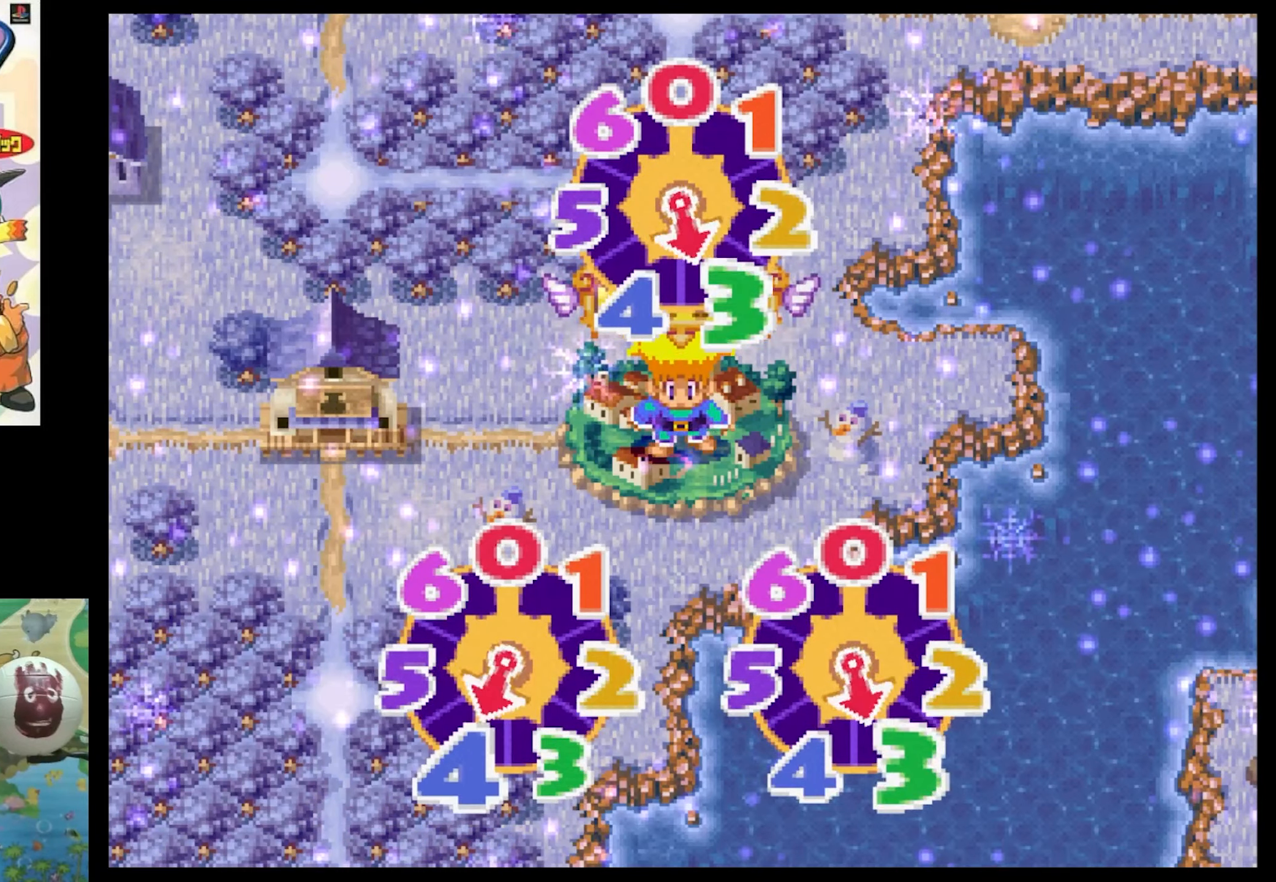
{"buttons": [], "events": []}
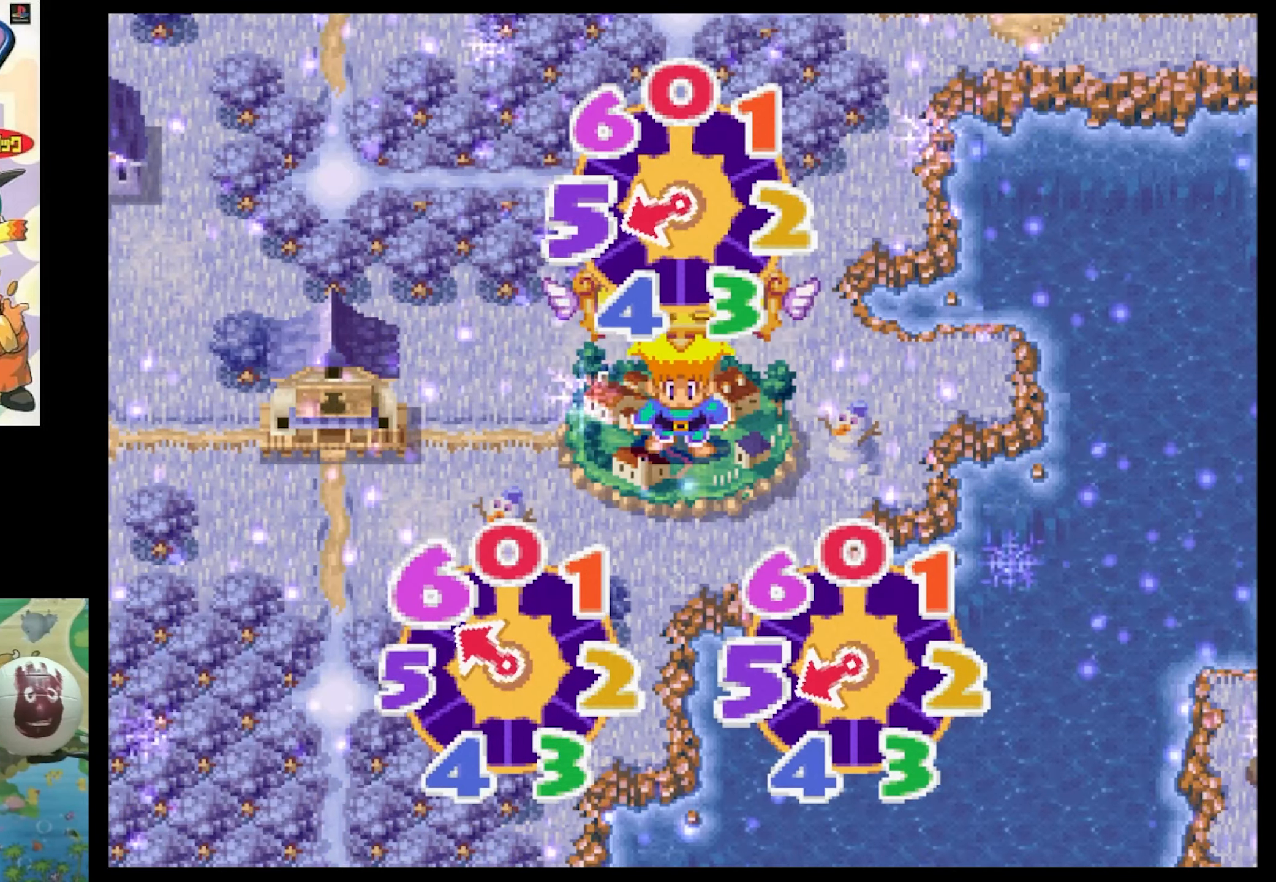
{"buttons": [], "events": []}
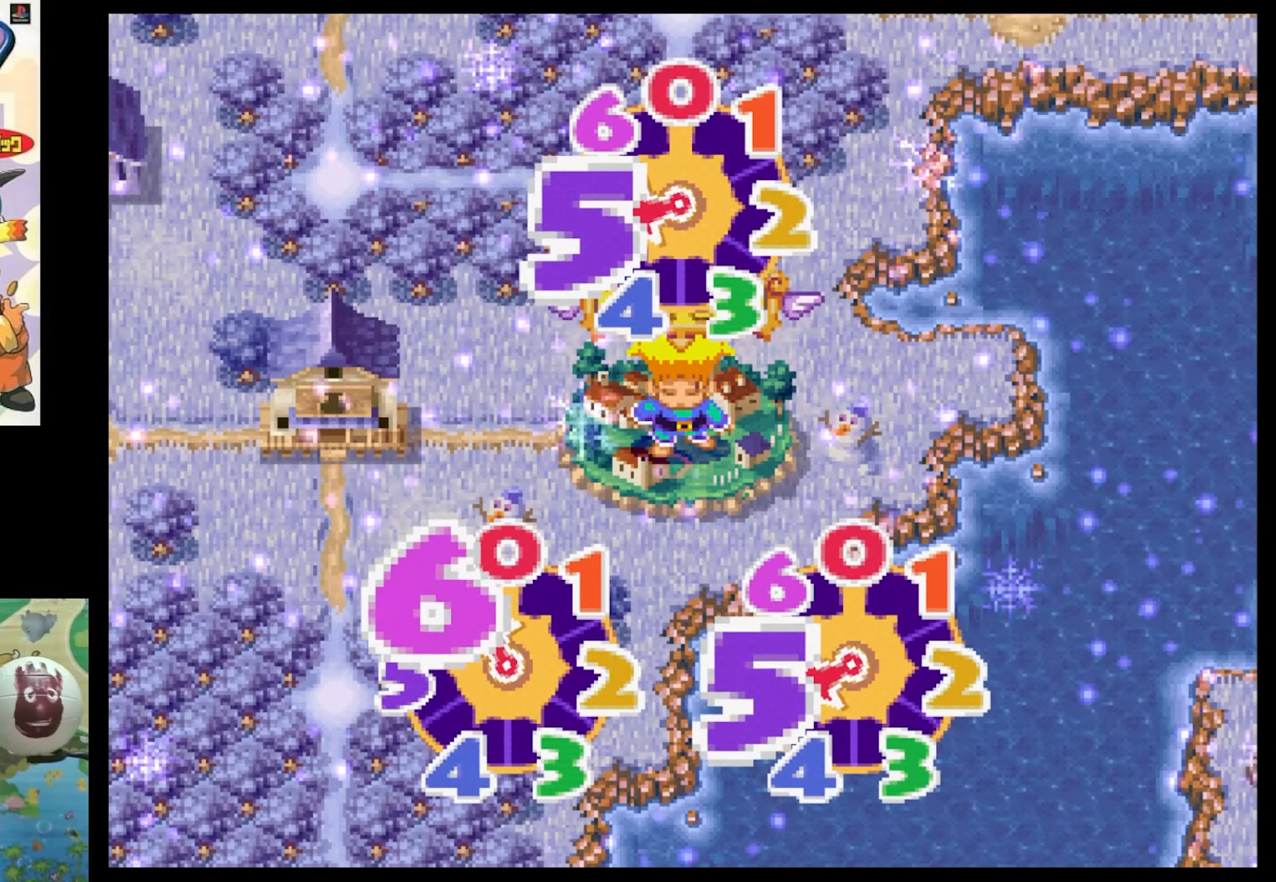
{"buttons": [], "events": []}
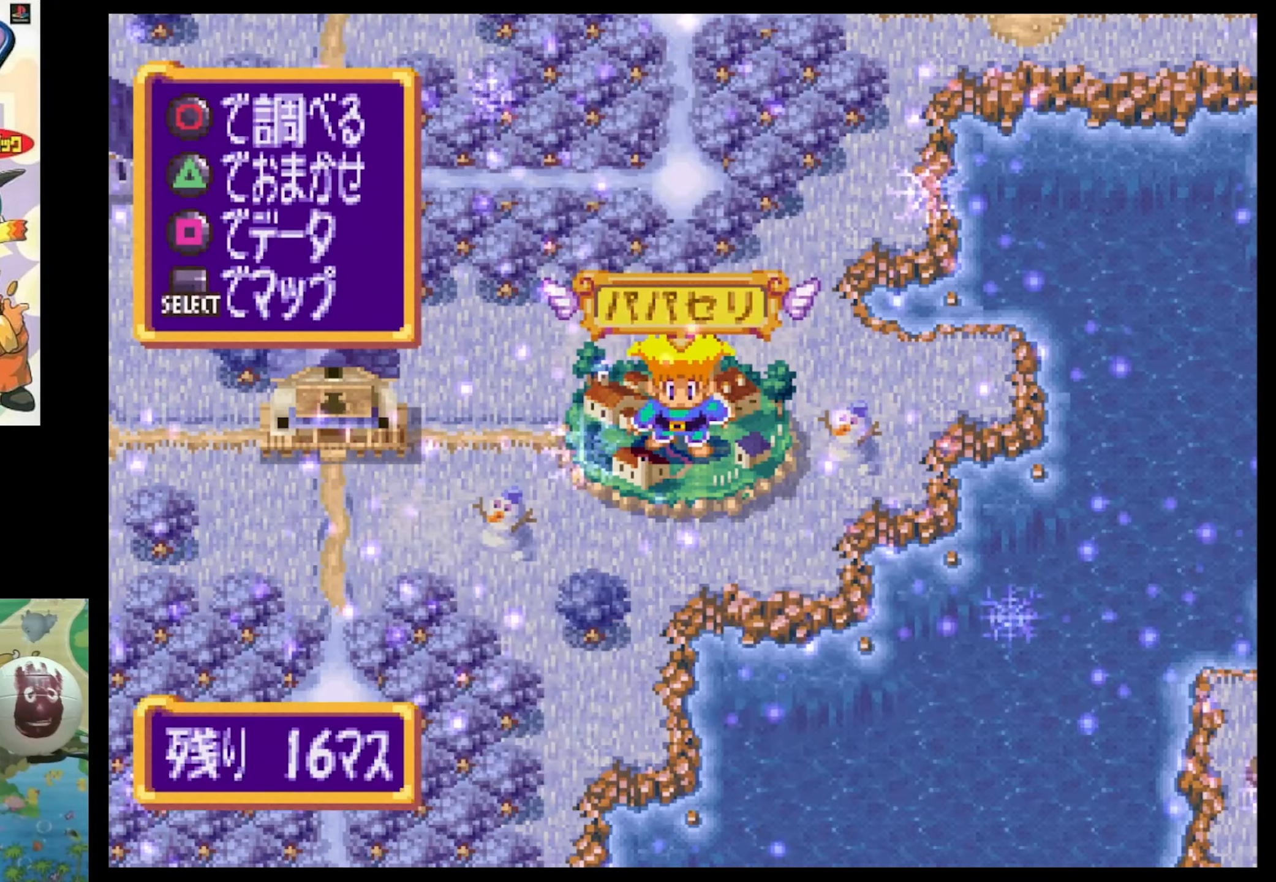
{"buttons": [], "events": [[33, "TRIANGLE", "down"], [117, "TRIANGLE", "up"]]}
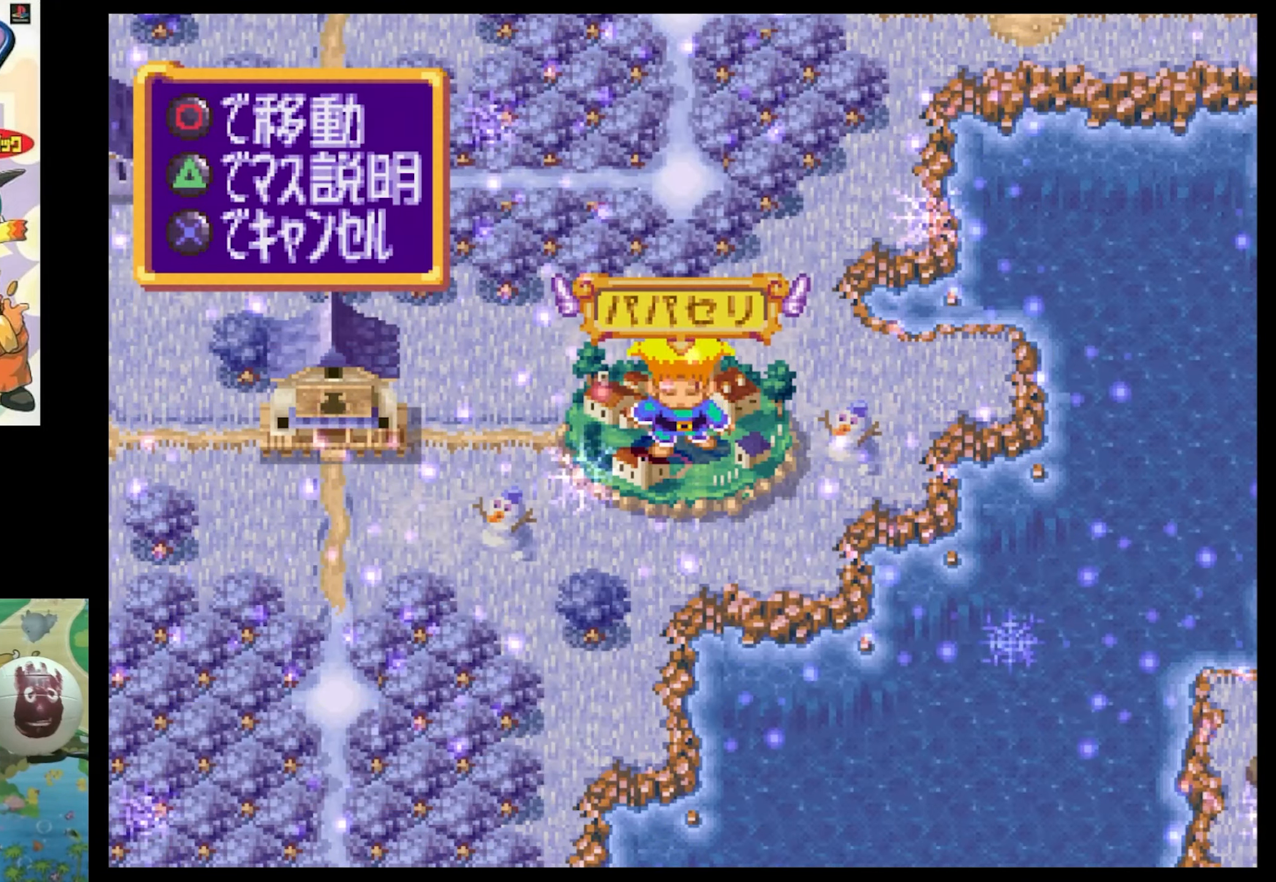
{"buttons": [], "events": []}
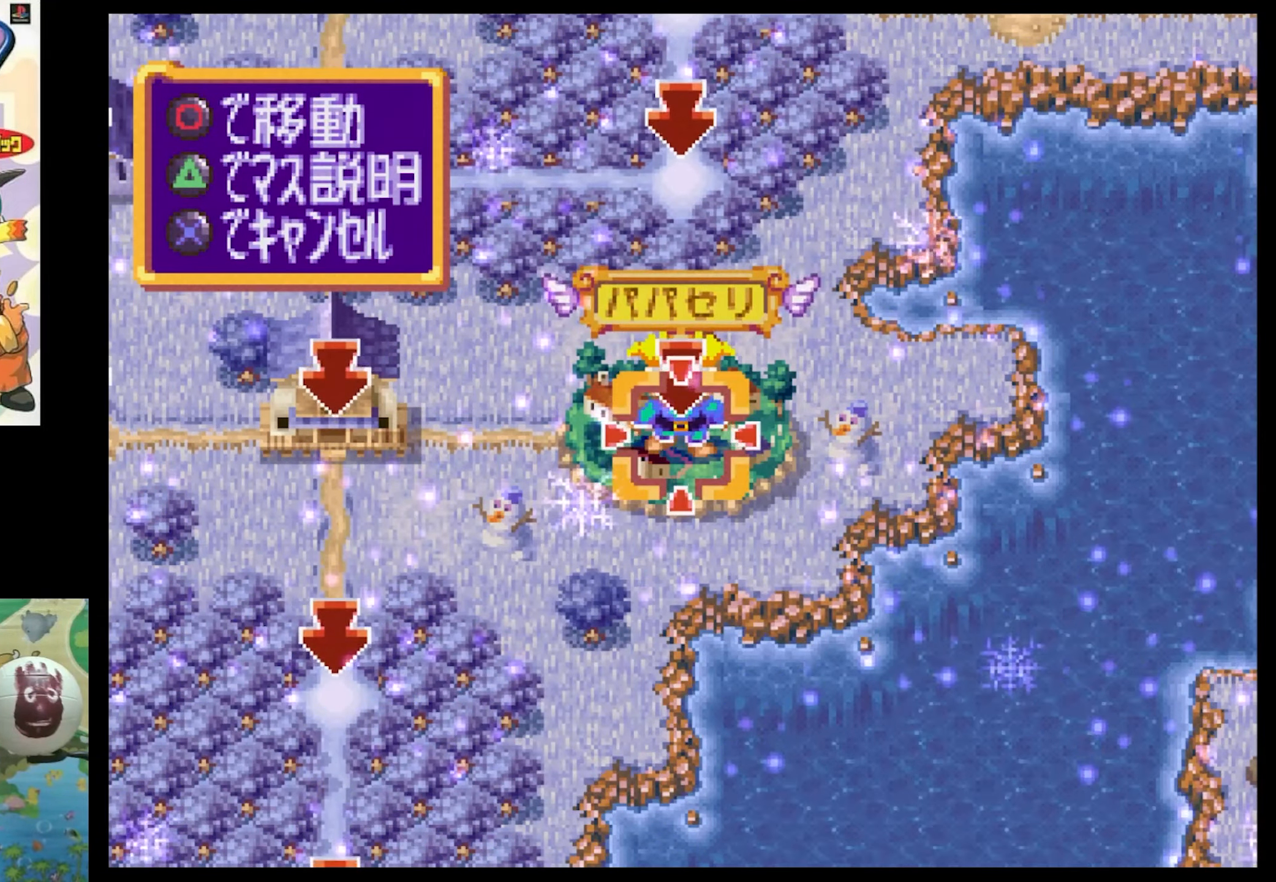
{"buttons": [], "events": [[33, "DPAD_UP", "down"], [33, "SQUARE", "down"], [383, "DPAD_UP", "up"], [383, "SQUARE", "up"]]}
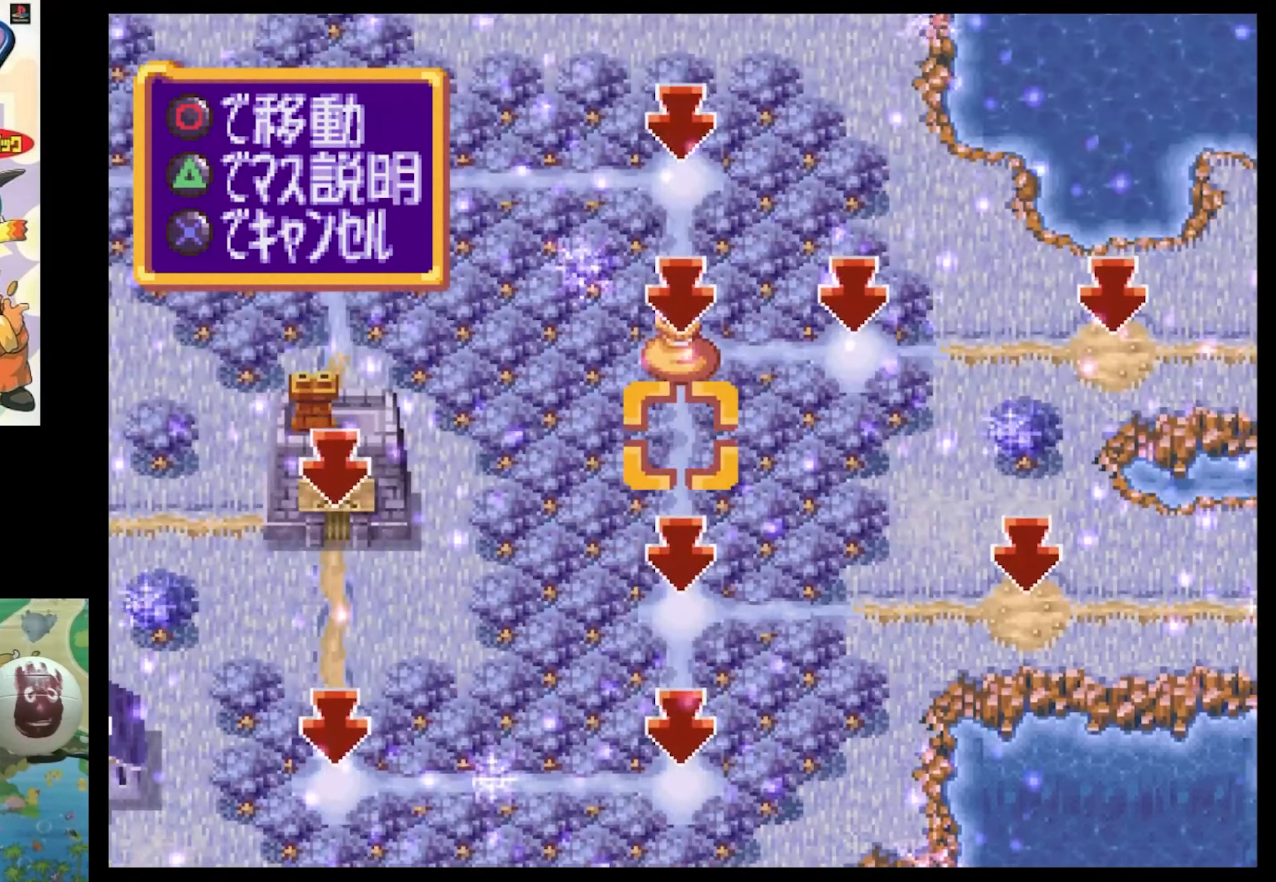
{"buttons": [], "events": [[100, "DPAD_RIGHT", "down"], [100, "SQUARE", "down"], [383, "DPAD_RIGHT", "up"], [383, "SQUARE", "up"]]}
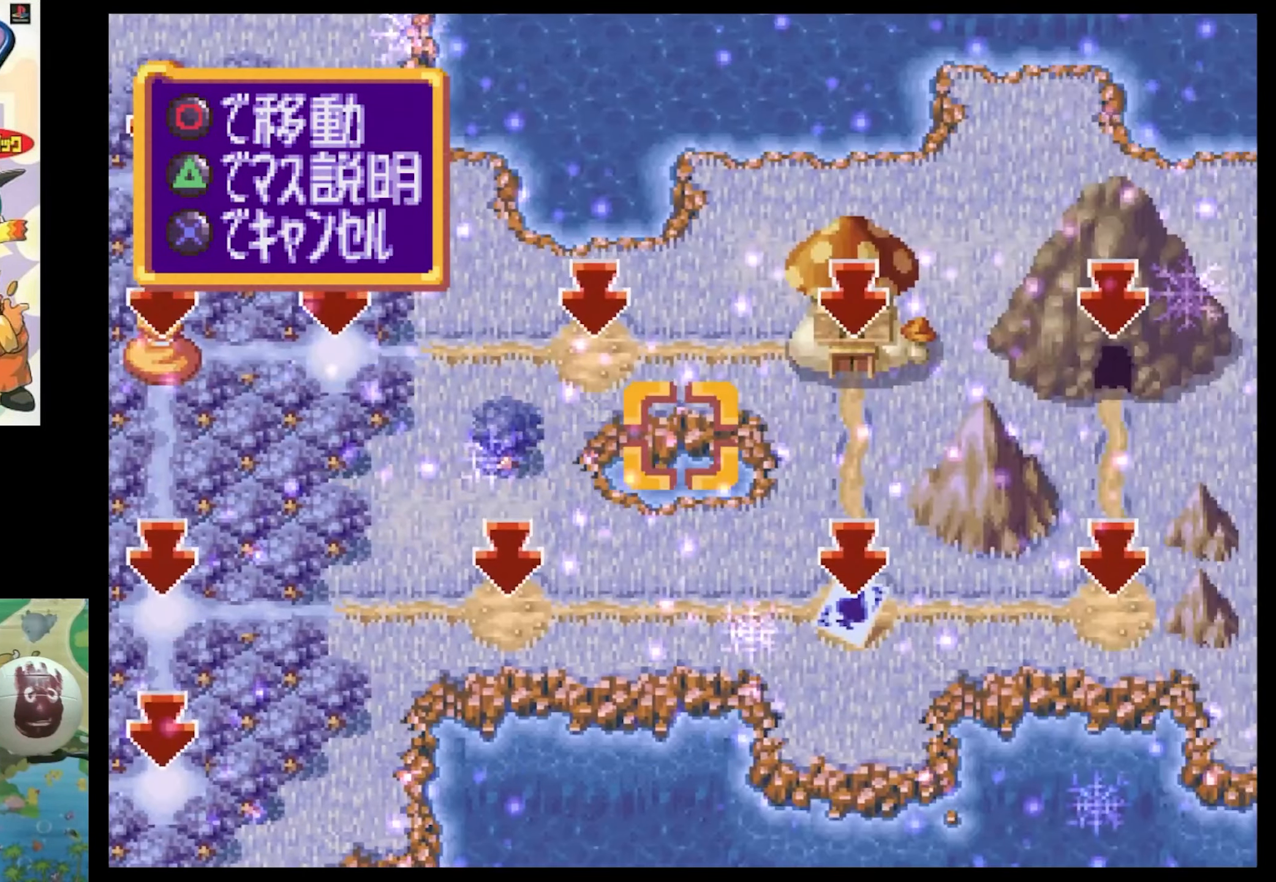
{"buttons": [], "events": []}
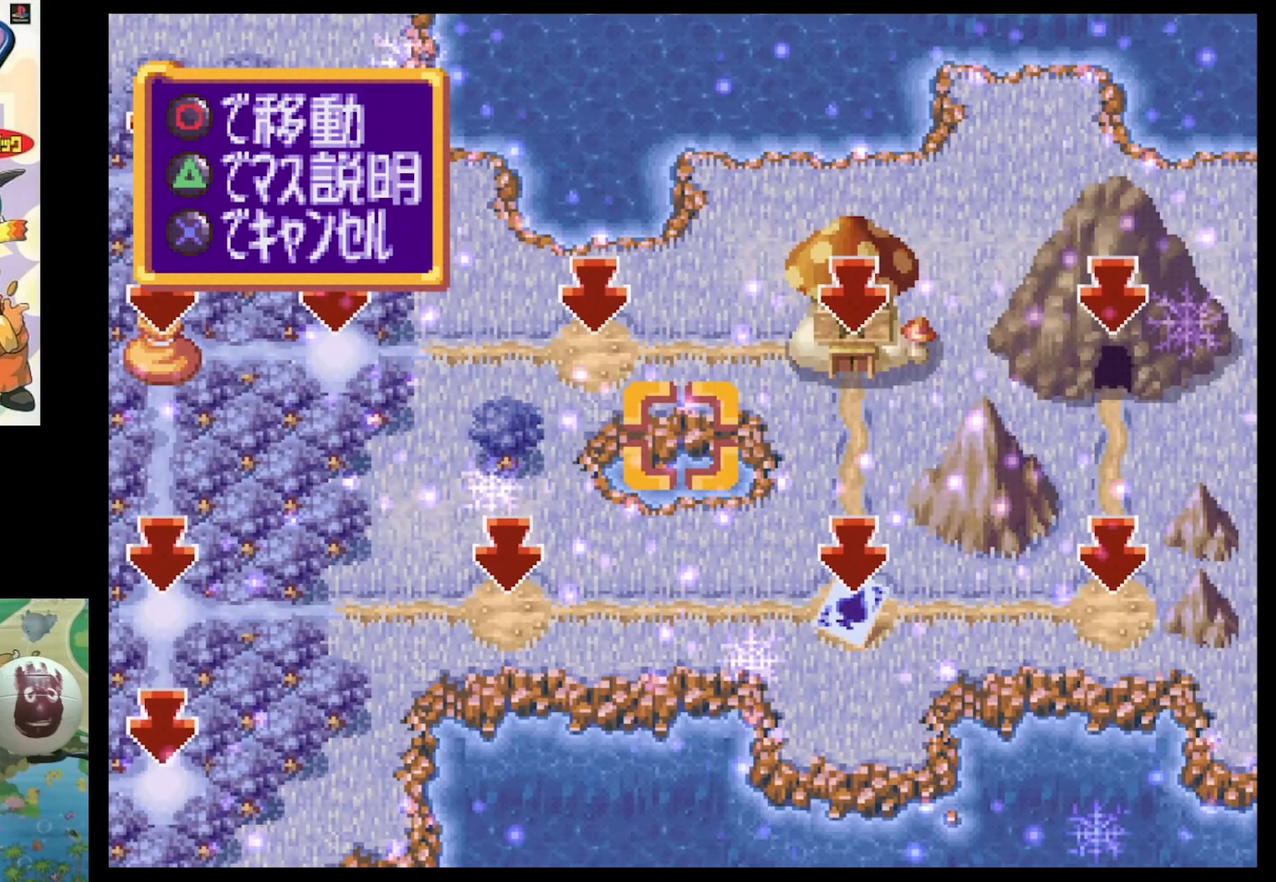
{"buttons": [], "events": []}
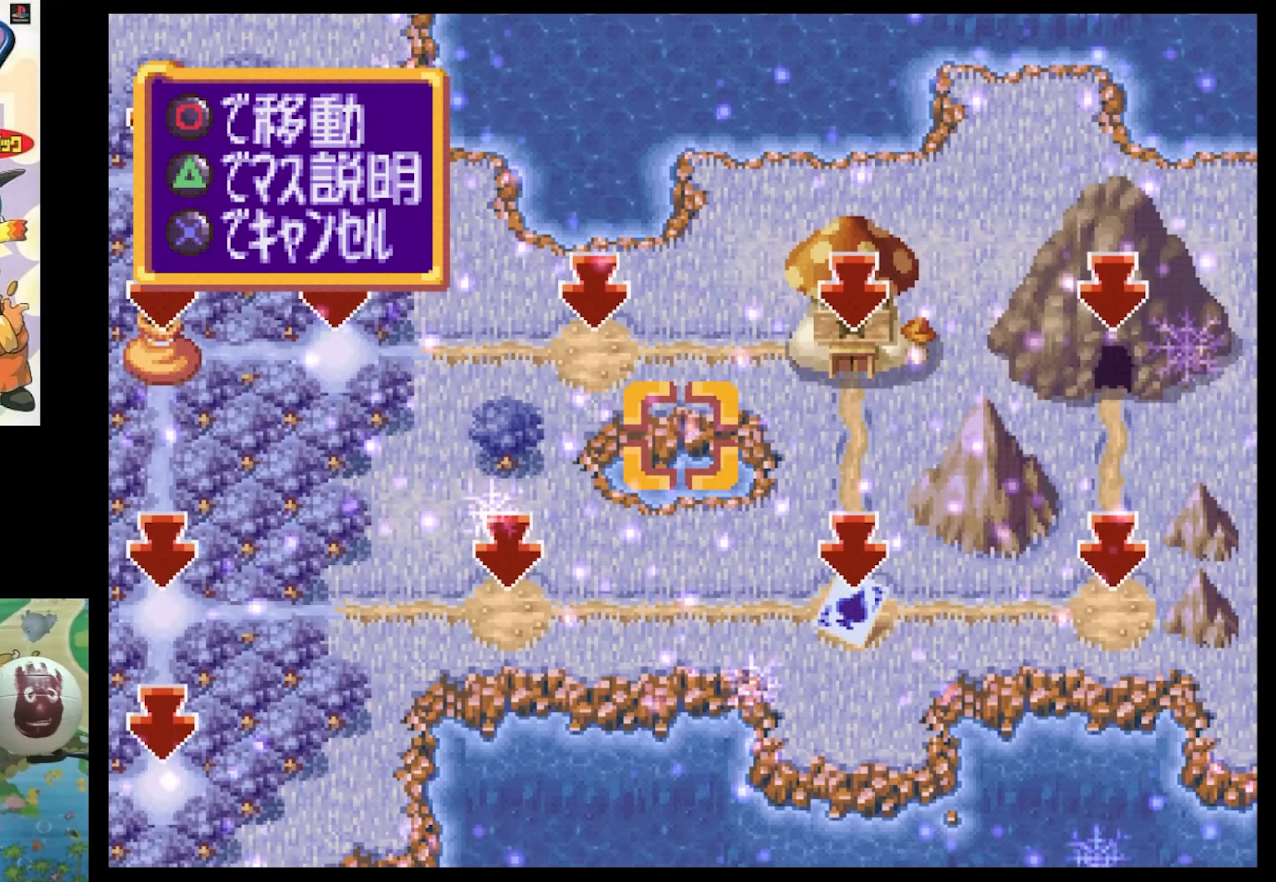
{"buttons": ["DPAD_DOWN"], "events": [[500, "DPAD_DOWN", "down"]]}
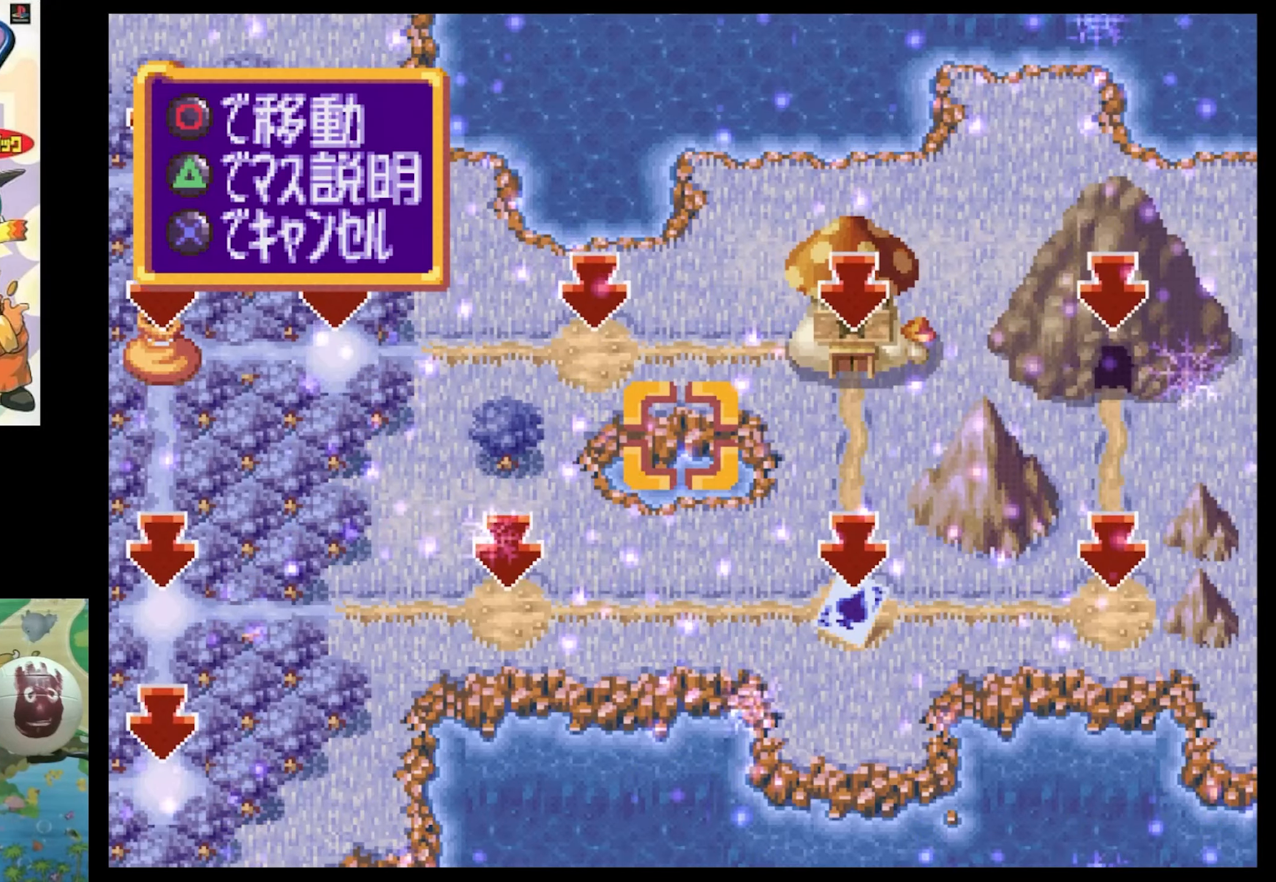
{"buttons": ["SQUARE", "DPAD_DOWN", "DPAD_LEFT"], "events": [[67, "SQUARE", "down"], [400, "DPAD_LEFT", "down"], [467, "DPAD_LEFT", "up"], [484, "DPAD_LEFT", "down"]]}
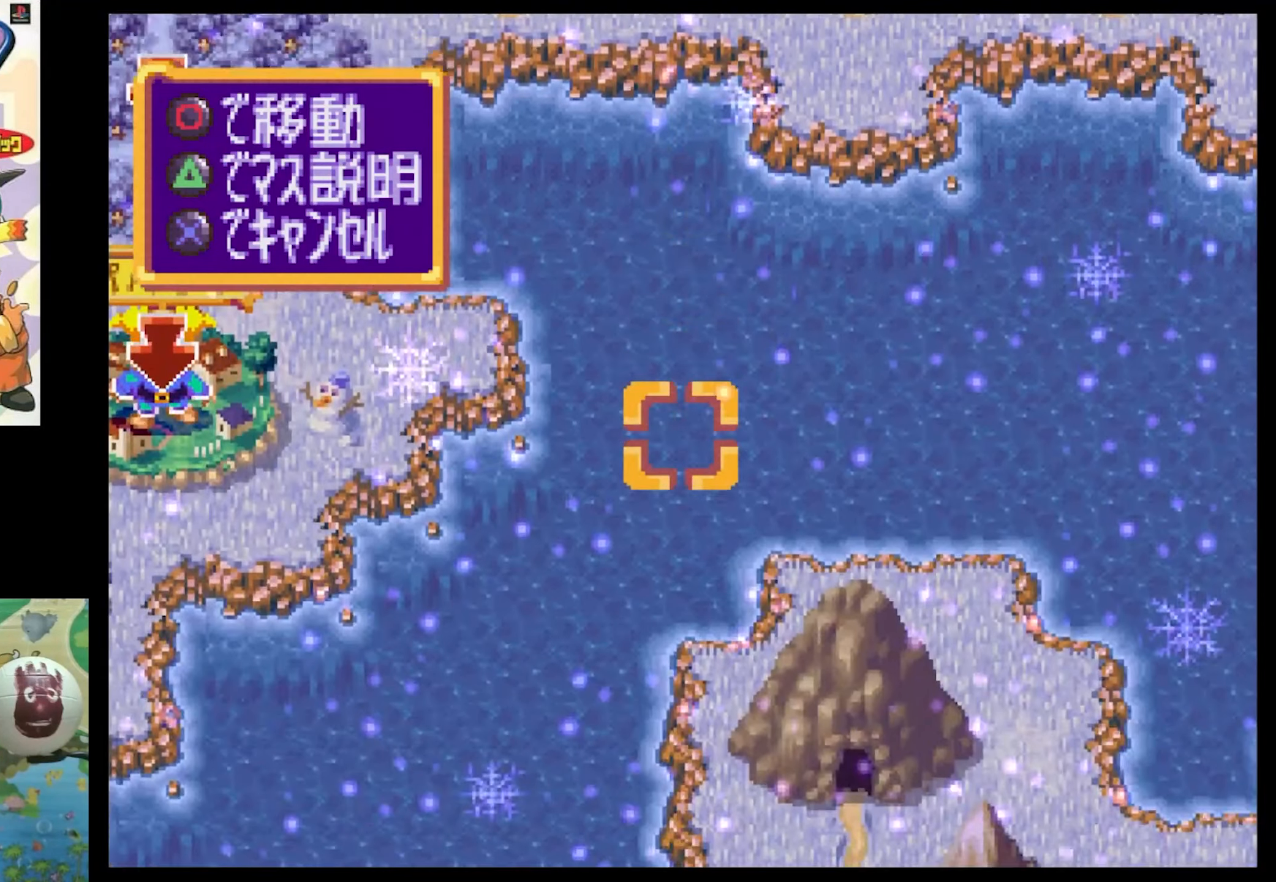
{"buttons": [], "events": [[184, "SQUARE", "up"], [317, "DPAD_LEFT", "up"], [350, "DPAD_DOWN", "up"]]}
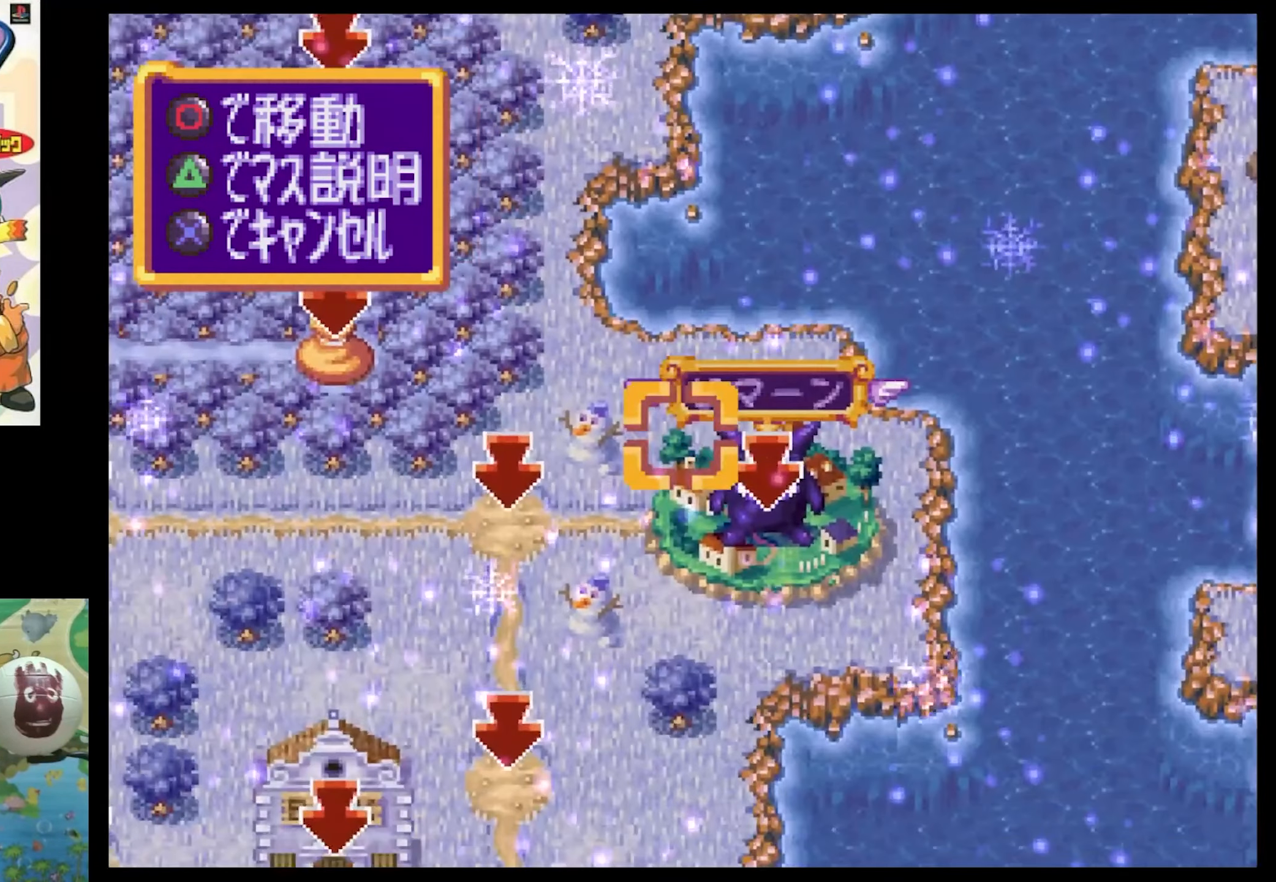
{"buttons": [], "events": []}
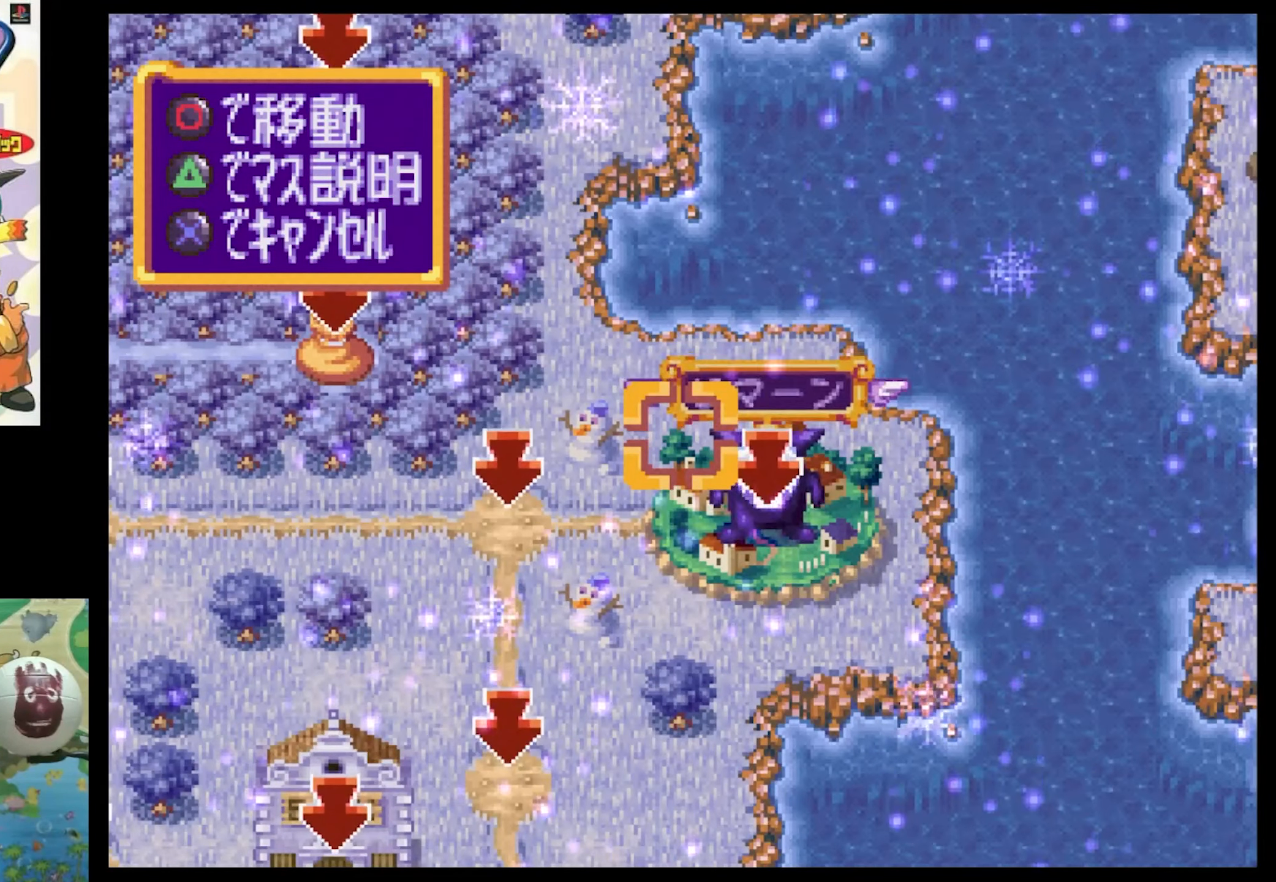
{"buttons": [], "events": []}
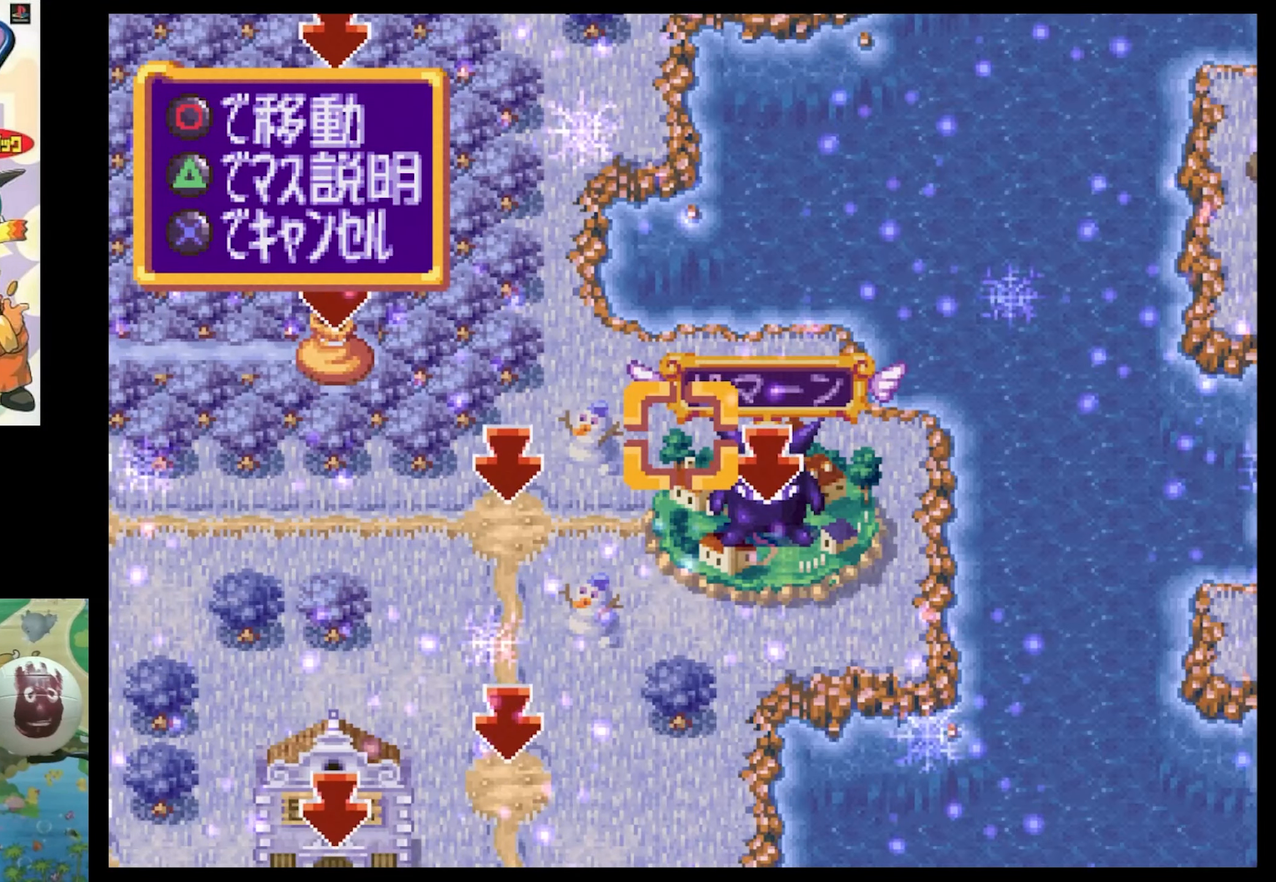
{"buttons": [], "events": []}
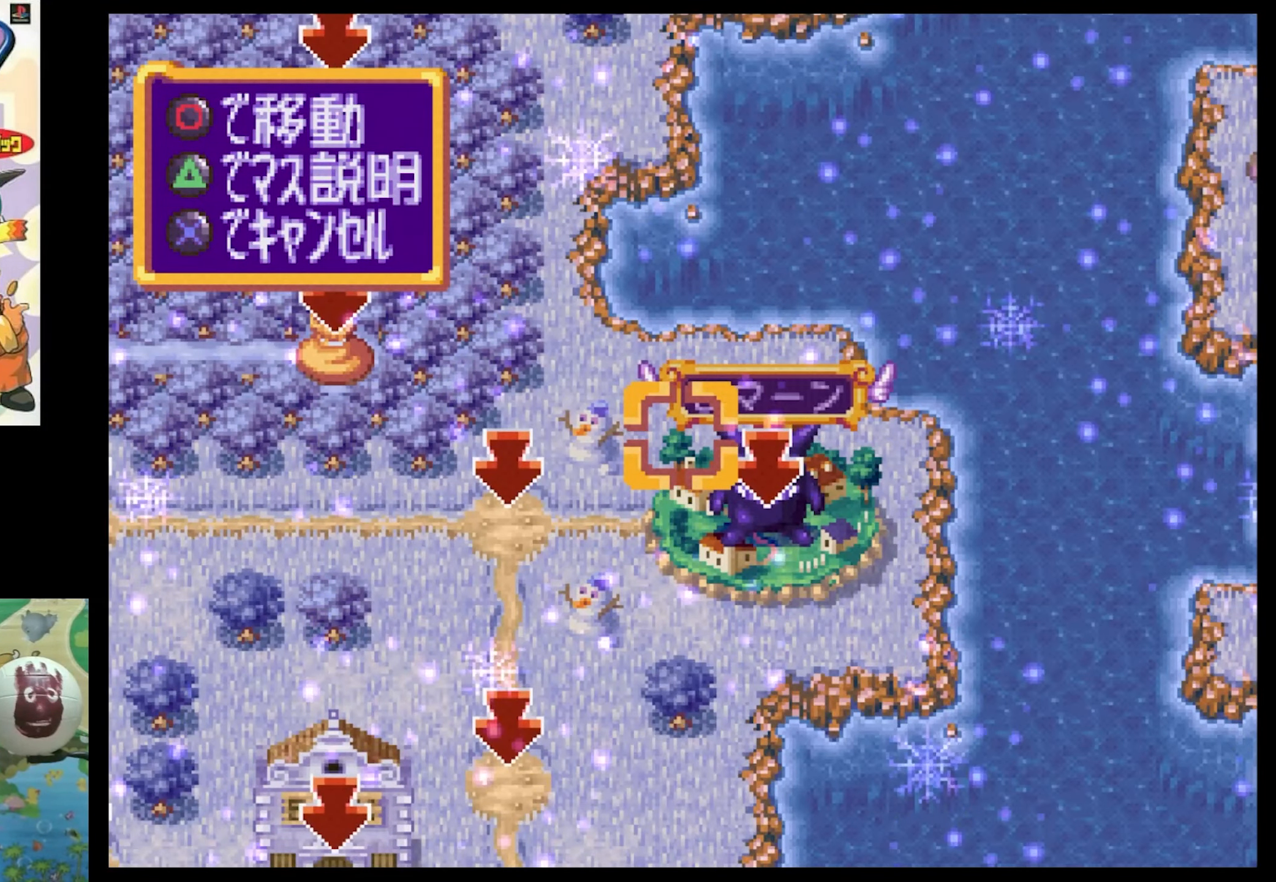
{"buttons": [], "events": []}
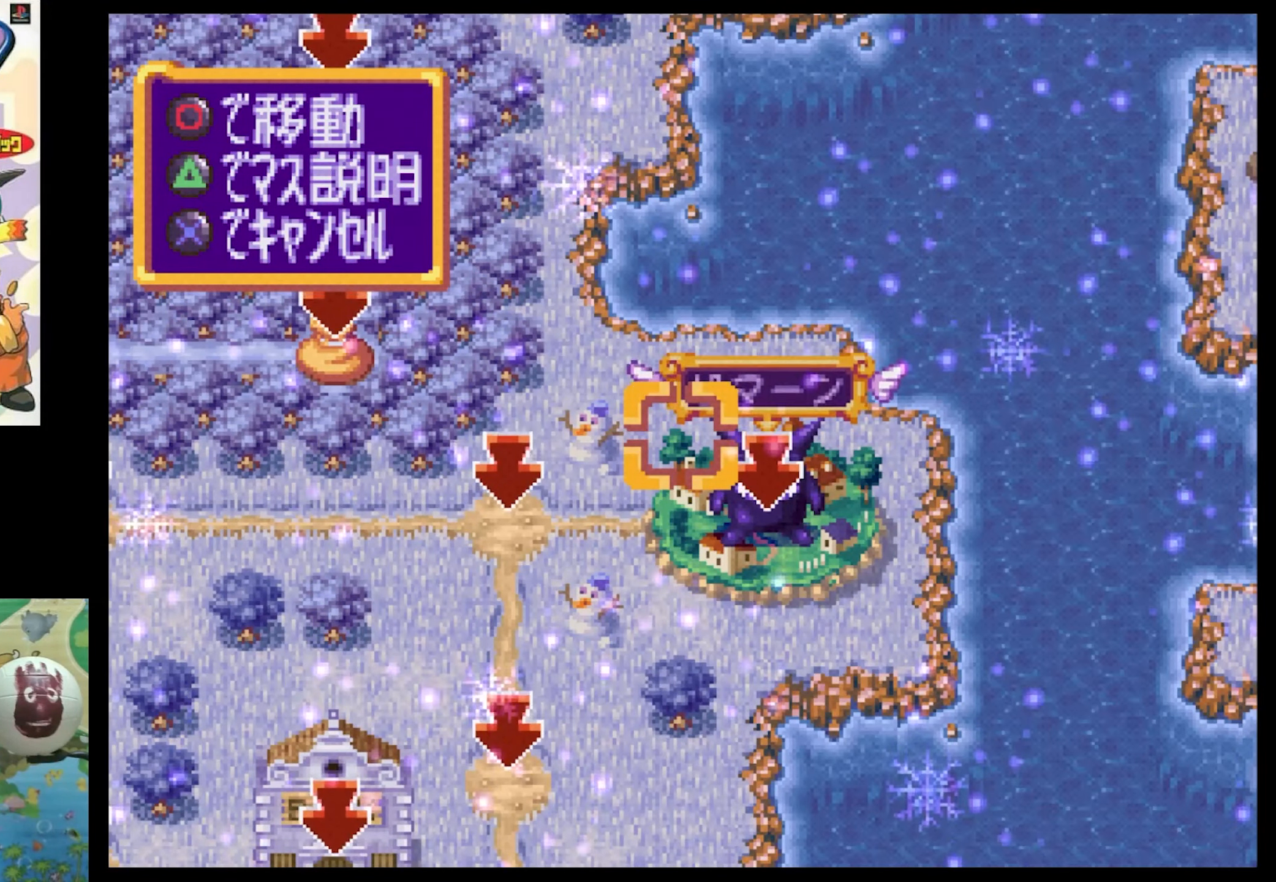
{"buttons": [], "events": [[134, "DPAD_DOWN", "down"], [200, "DPAD_DOWN", "up"]]}
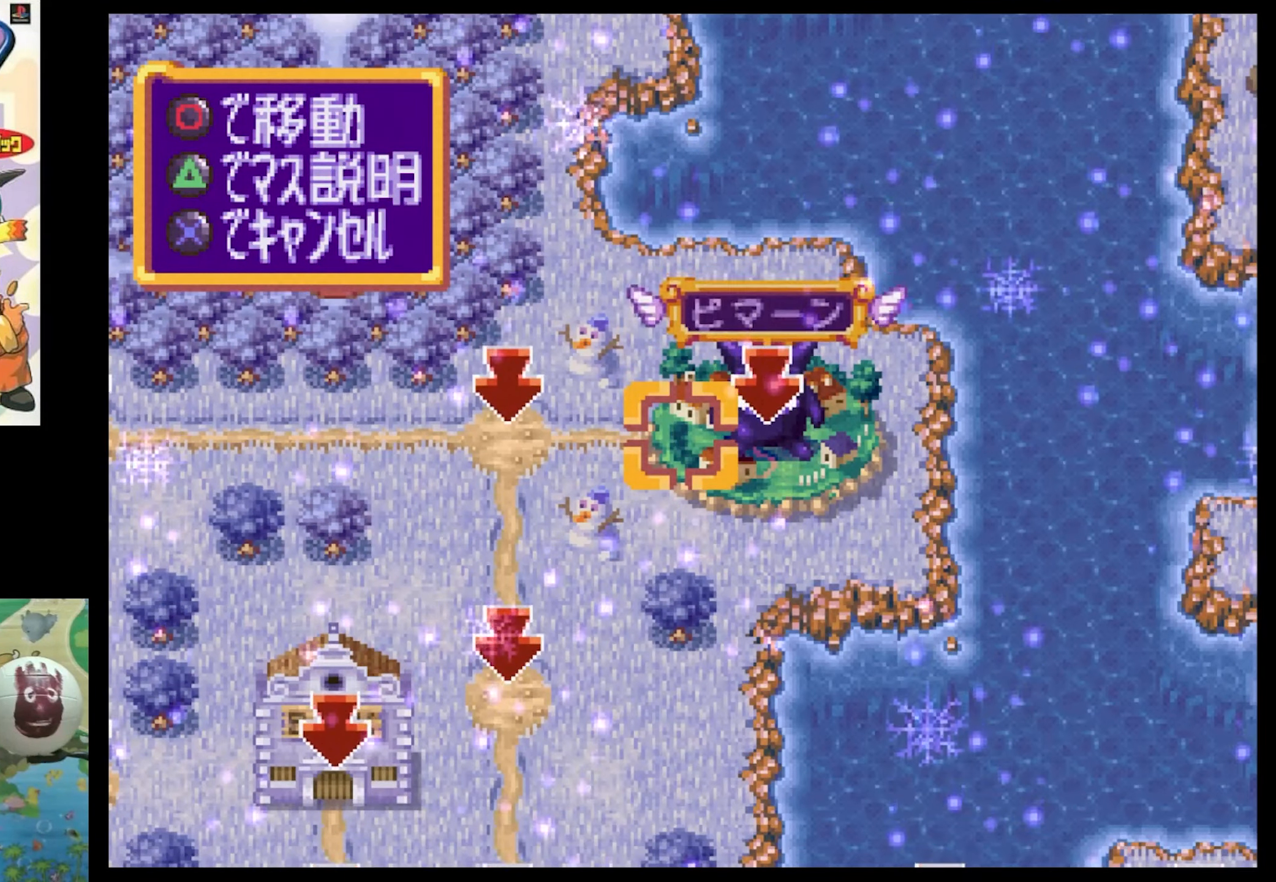
{"buttons": [], "events": [[267, "DPAD_RIGHT", "down"], [300, "DPAD_RIGHT", "up"]]}